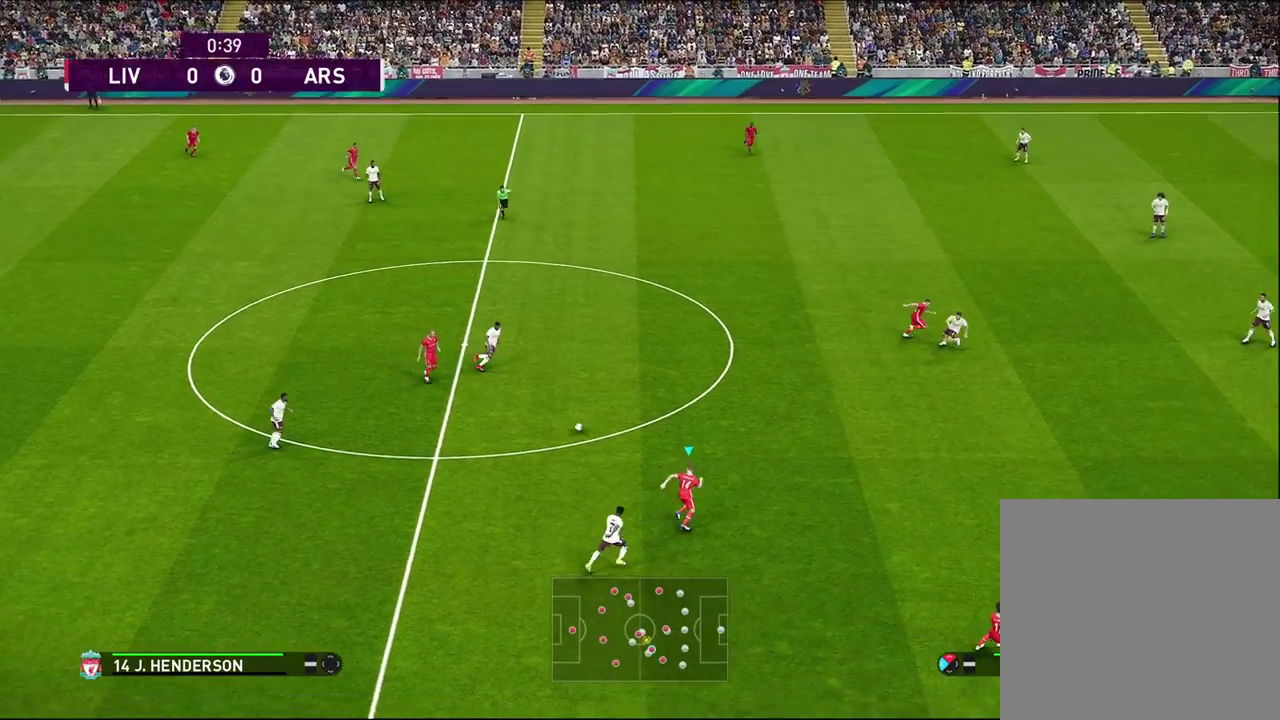
Gameplay with a controller (PlayStation layout); each line is a JSON object with the inputs held at the frame after it (dt_ms = milliseconds from this image to that frame). "events" lists button and stick changes between this image and that frame as [ms after this image, input, new state], when the widget could be followed in between.
{"dt_ms": 600, "buttons": [], "left_stick": "up-right", "right_stick": "center", "events": []}
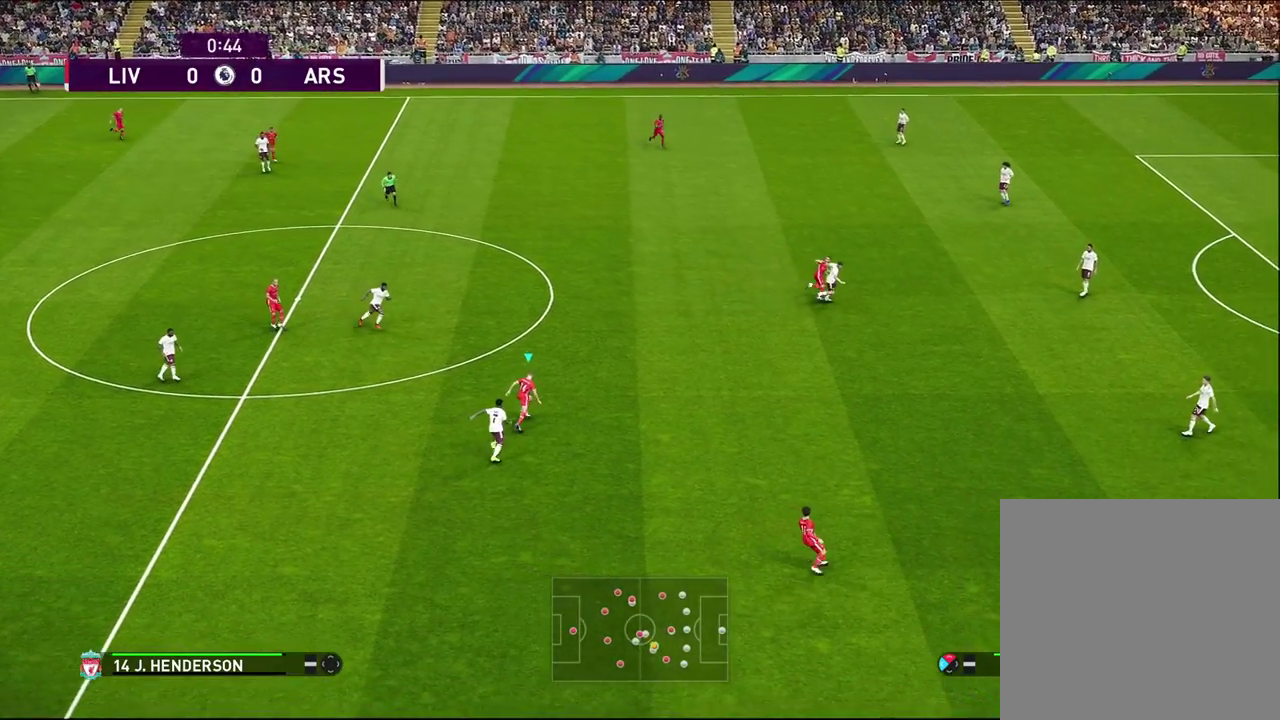
{"dt_ms": 500, "buttons": [], "left_stick": "up-right", "right_stick": "center", "events": []}
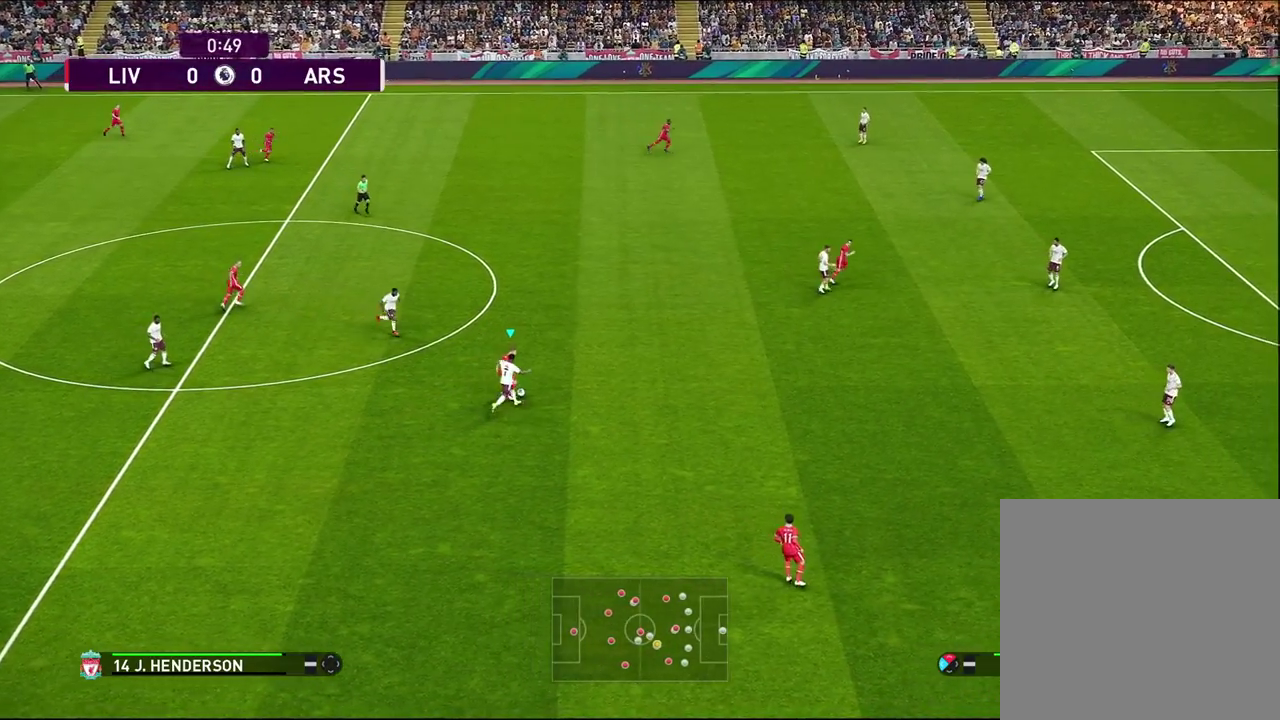
{"dt_ms": 400, "buttons": [], "left_stick": "up-right", "right_stick": "center", "events": []}
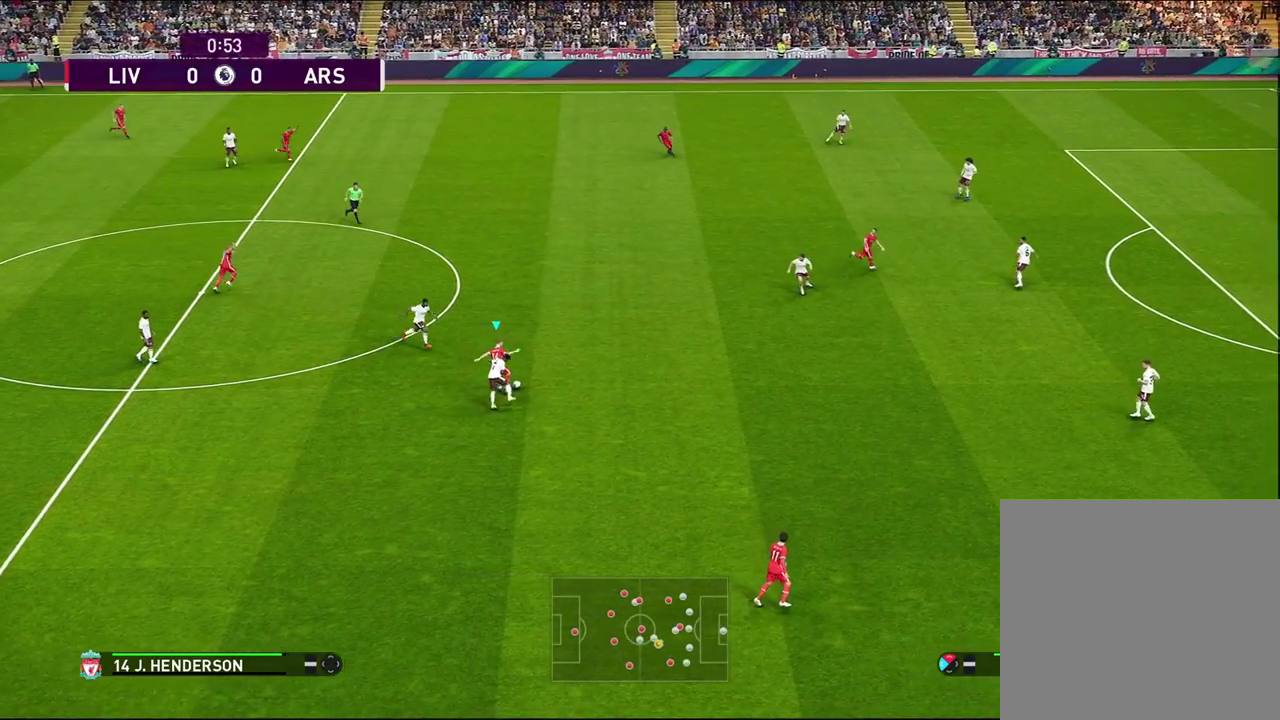
{"dt_ms": 500, "buttons": [], "left_stick": "right", "right_stick": "center", "events": [[150, "left_stick", "right"], [417, "CROSS", "down"], [500, "CROSS", "up"]]}
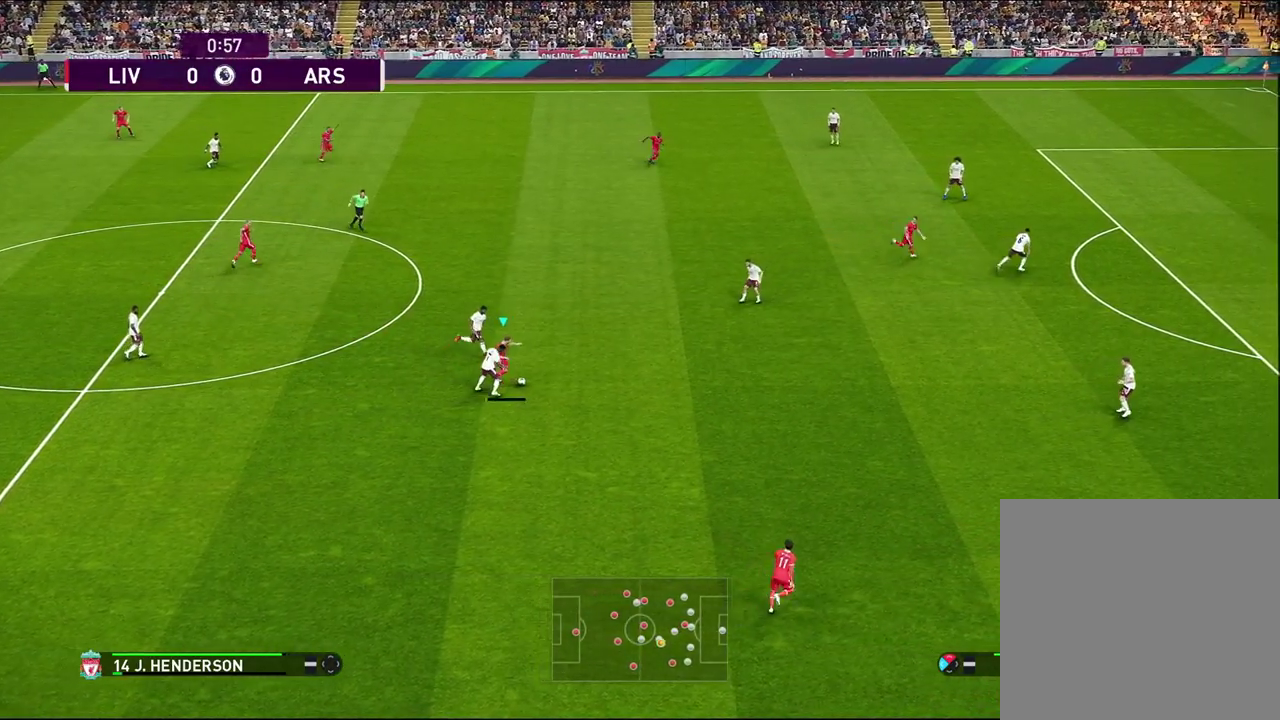
{"dt_ms": 500, "buttons": [], "left_stick": "down-right", "right_stick": "center", "events": [[100, "left_stick", "down-right"]]}
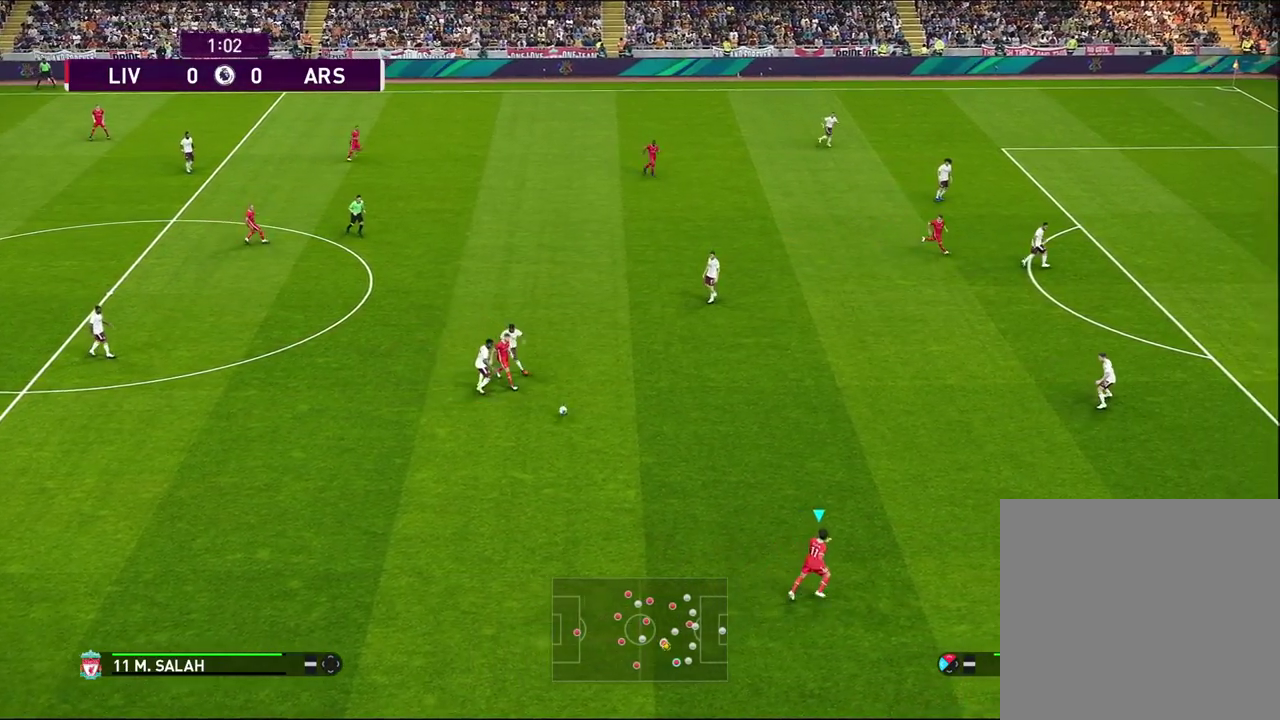
{"dt_ms": 500, "buttons": [], "left_stick": "center", "right_stick": "center", "events": [[183, "left_stick", "center"]]}
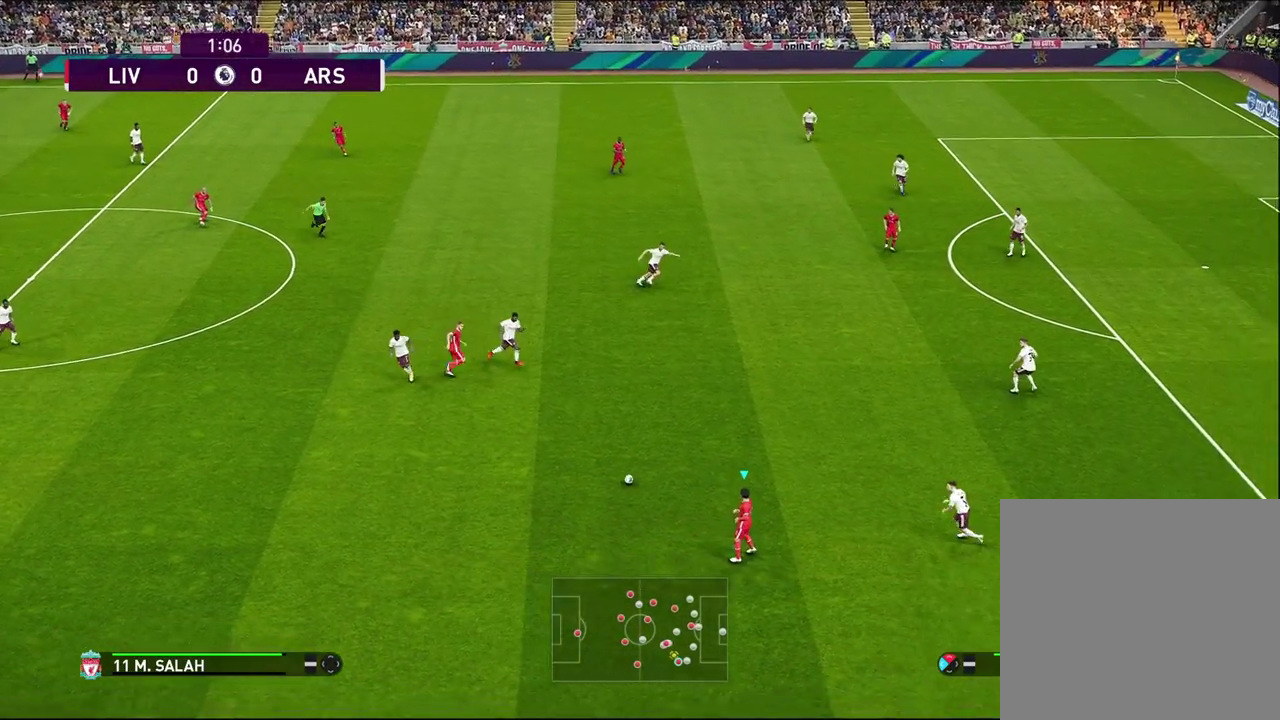
{"dt_ms": 500, "buttons": ["R2"], "left_stick": "center", "right_stick": "center", "events": [[317, "R2", "down"]]}
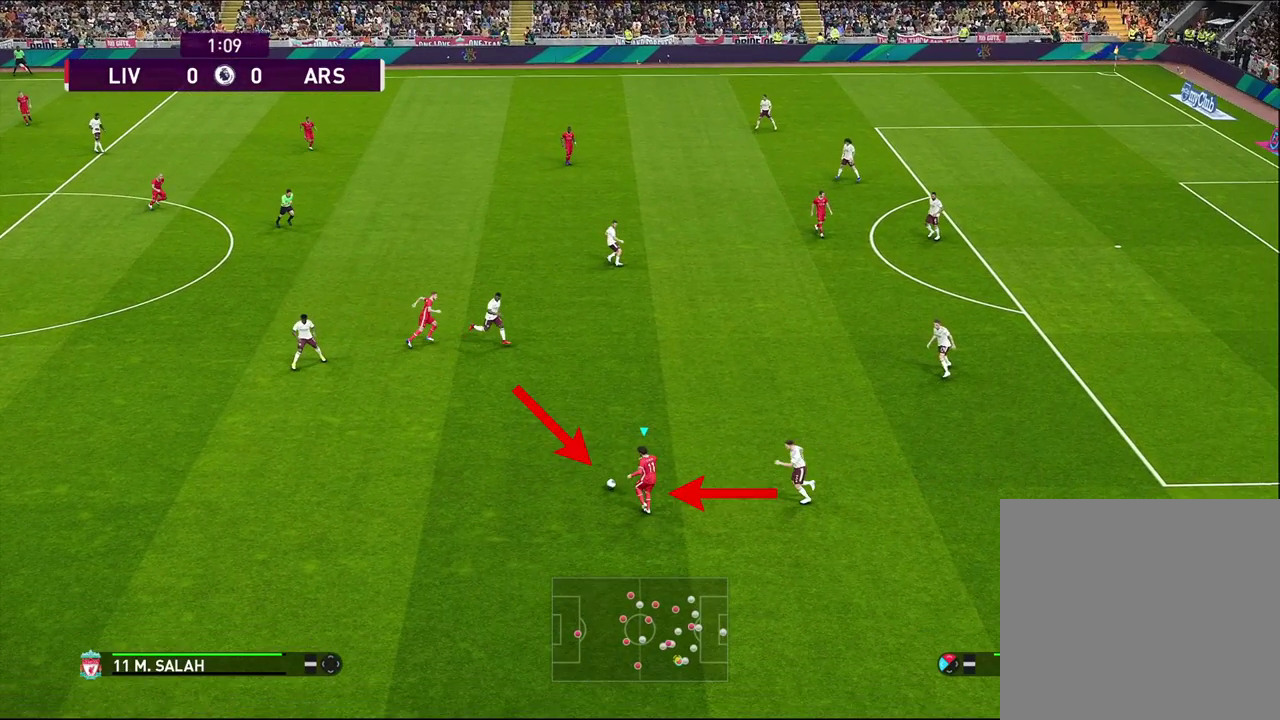
{"dt_ms": 500, "buttons": ["R2"], "left_stick": "center", "right_stick": "center", "events": []}
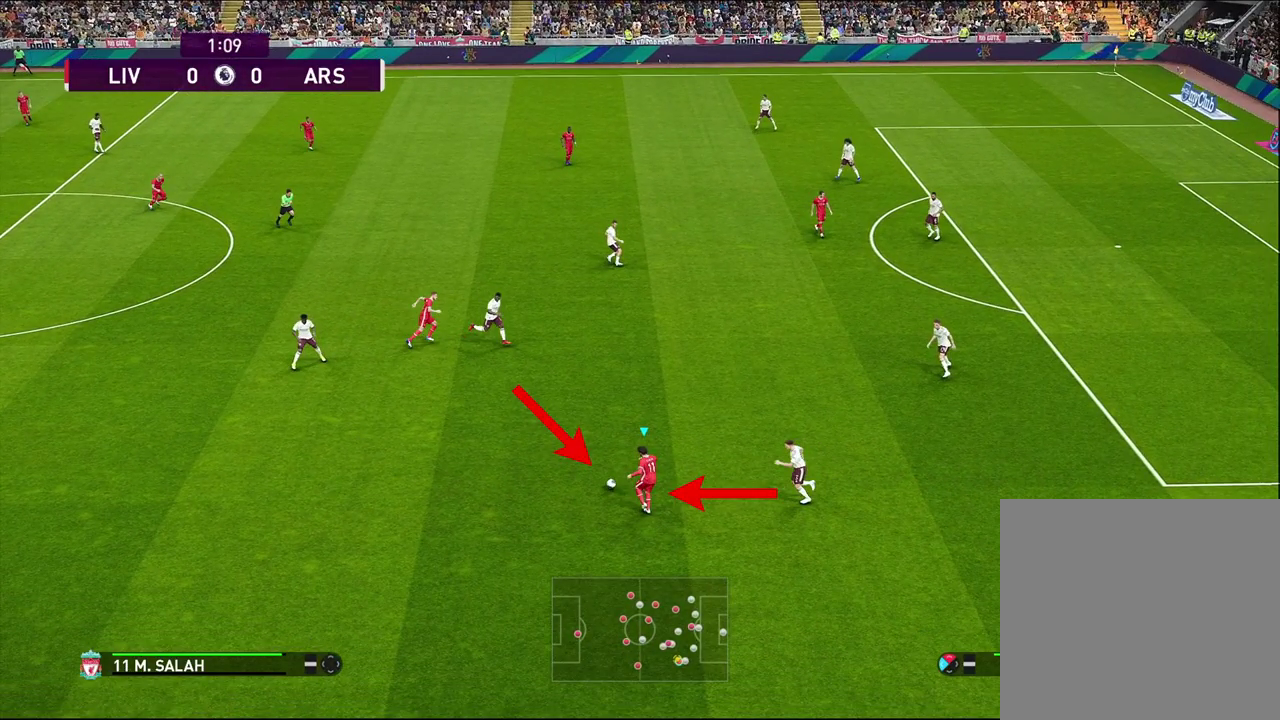
{"dt_ms": 500, "buttons": ["R2"], "left_stick": "center", "right_stick": "center", "events": []}
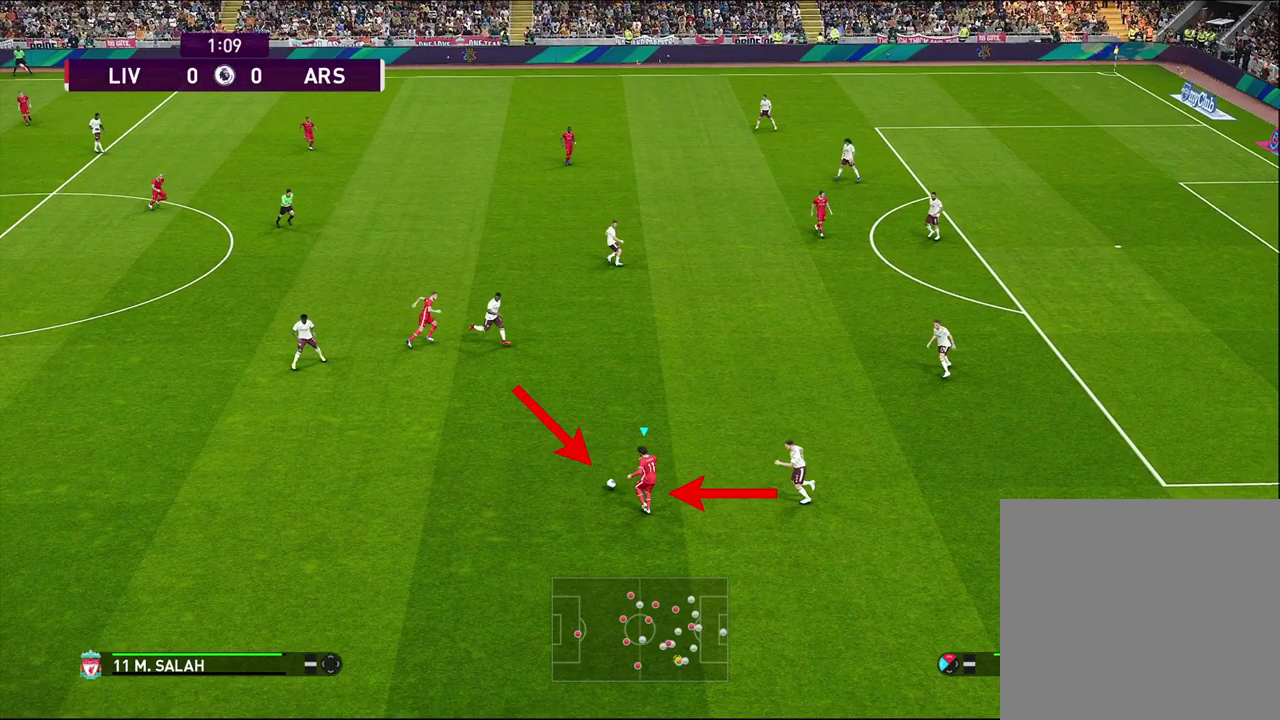
{"dt_ms": 500, "buttons": ["R2"], "left_stick": "center", "right_stick": "center", "events": []}
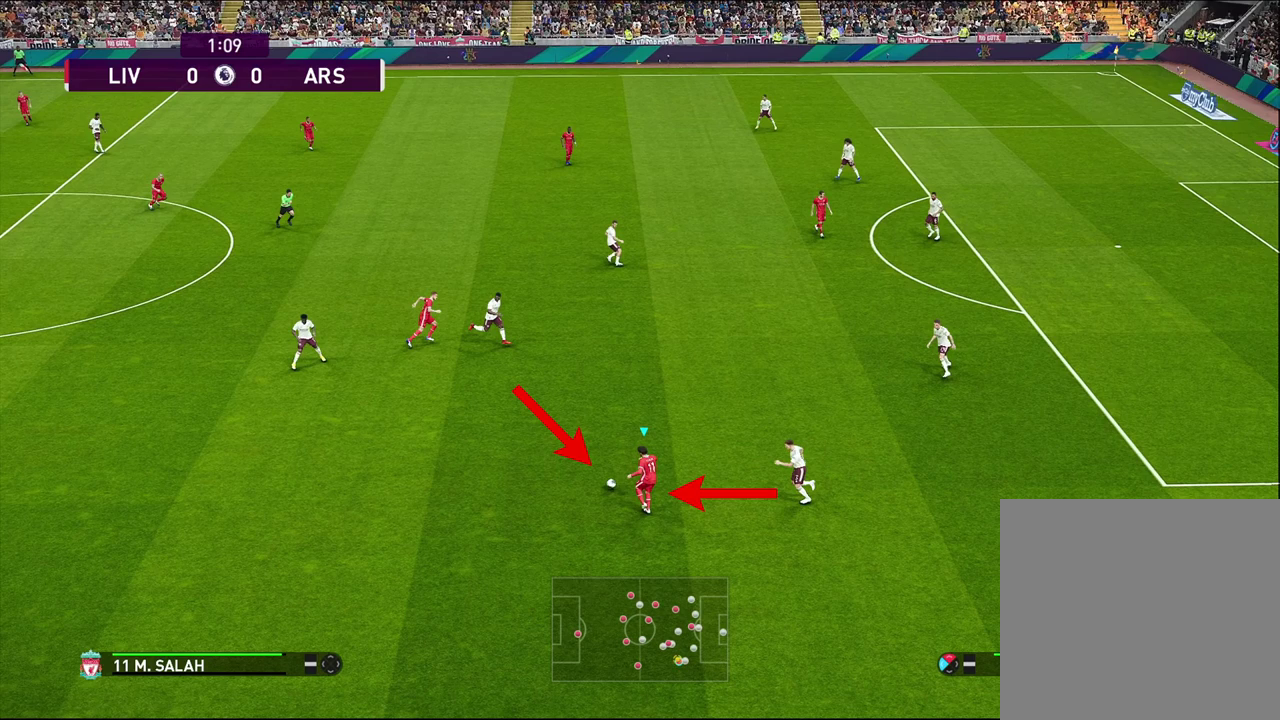
{"dt_ms": 500, "buttons": ["R2"], "left_stick": "center", "right_stick": "center", "events": []}
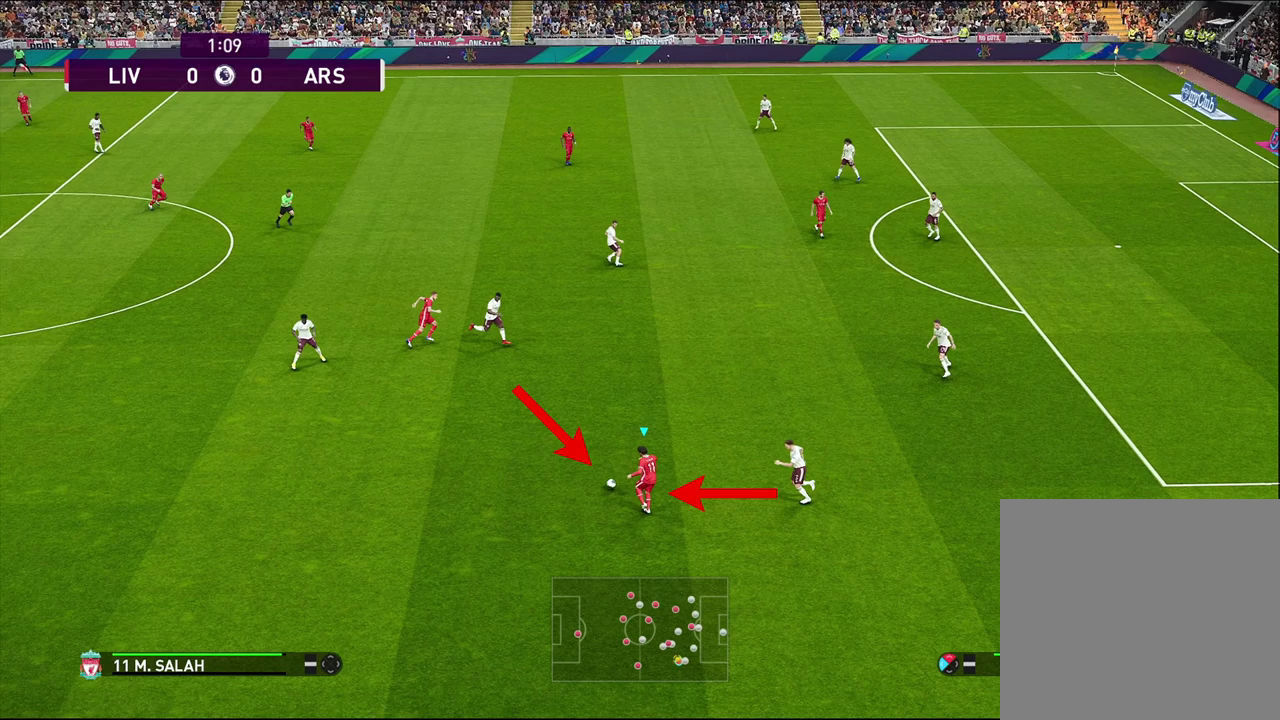
{"dt_ms": 500, "buttons": ["R2"], "left_stick": "center", "right_stick": "center", "events": []}
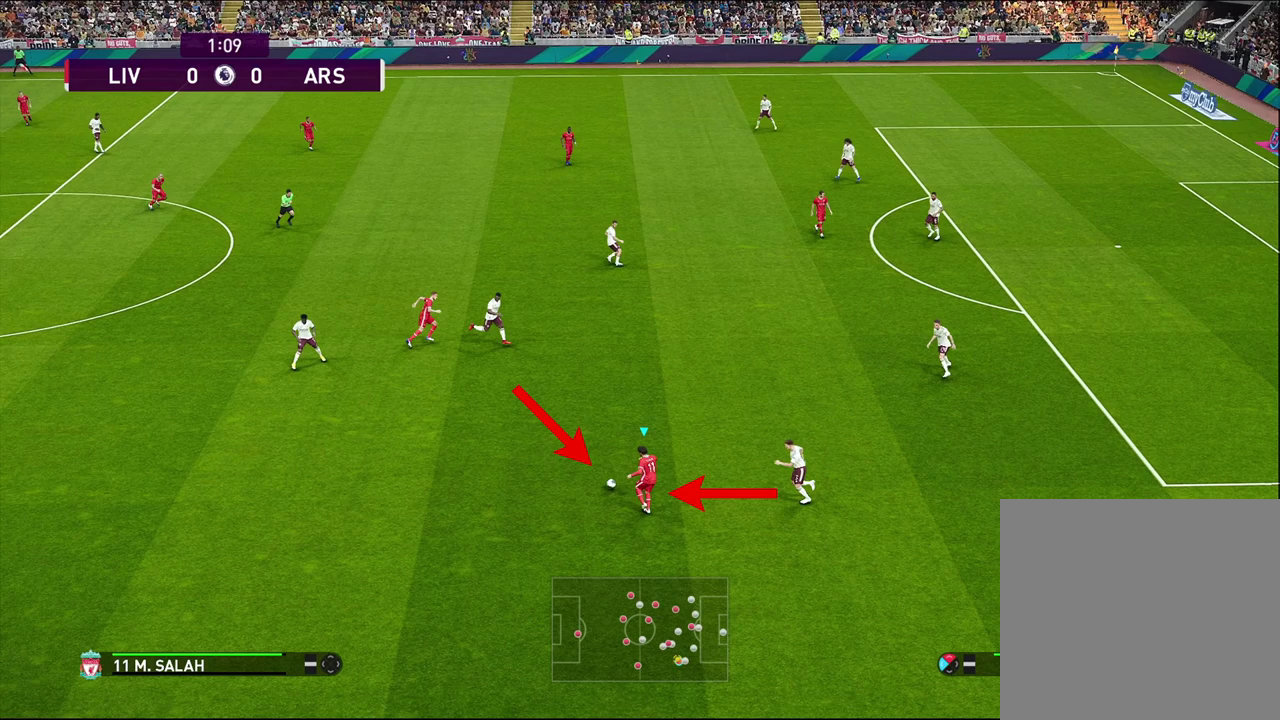
{"dt_ms": 500, "buttons": ["R2"], "left_stick": "center", "right_stick": "center", "events": []}
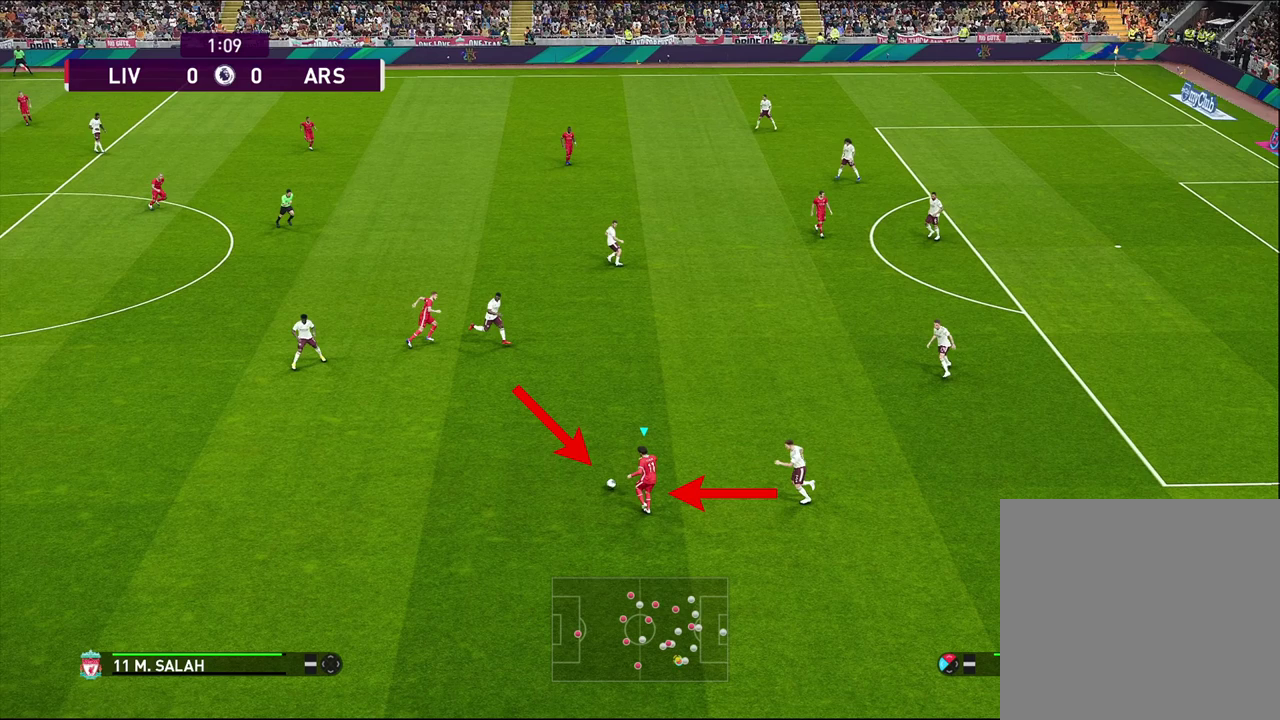
{"dt_ms": 500, "buttons": ["R2"], "left_stick": "center", "right_stick": "center", "events": []}
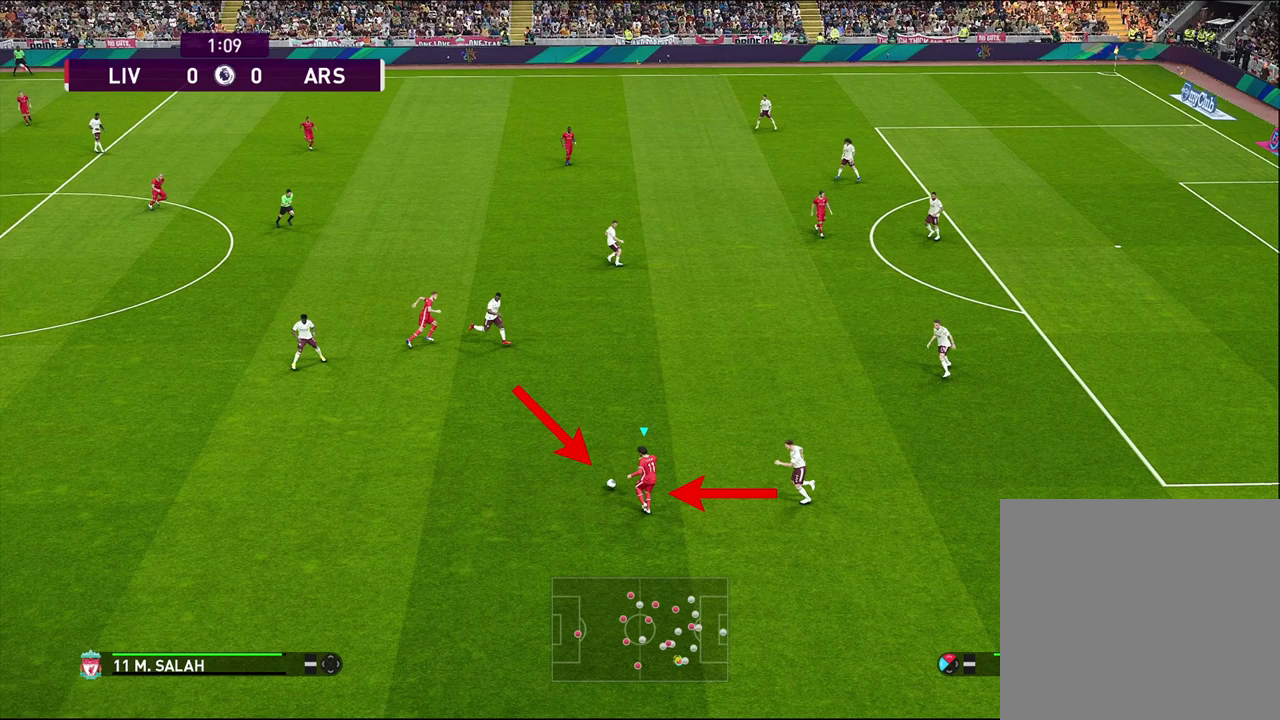
{"dt_ms": 500, "buttons": ["R2"], "left_stick": "center", "right_stick": "center", "events": []}
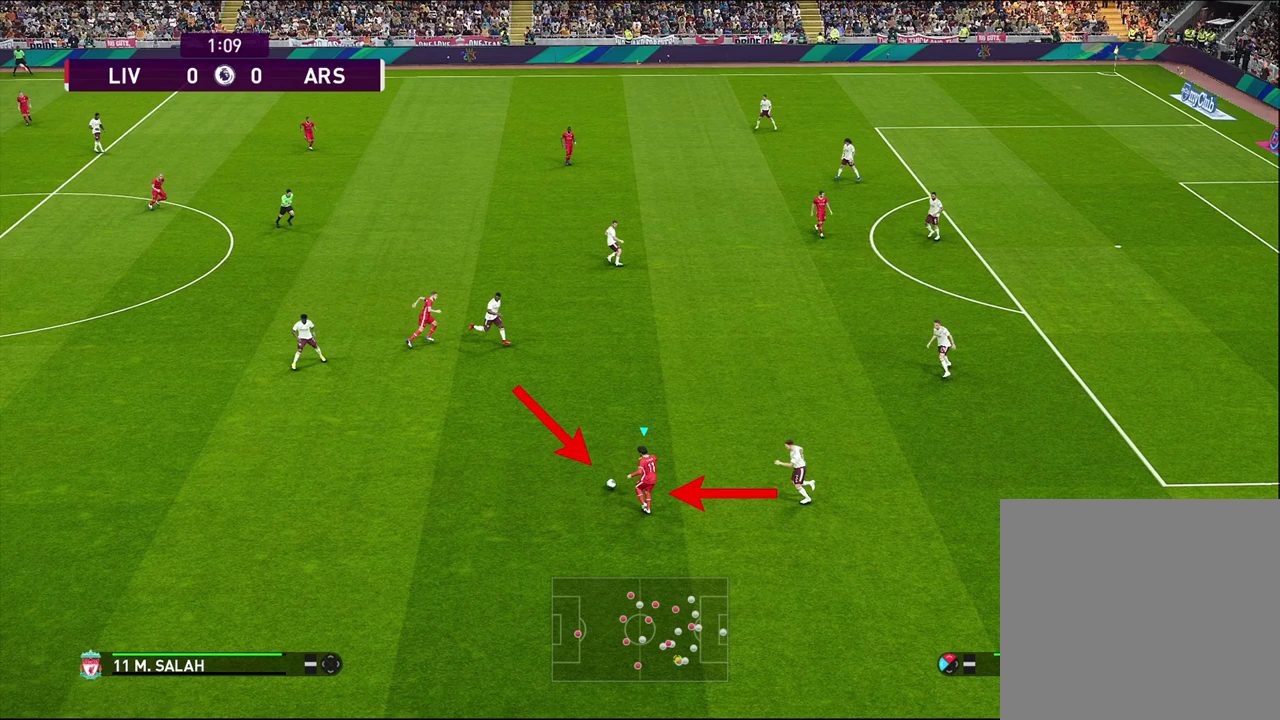
{"dt_ms": 500, "buttons": ["R2"], "left_stick": "center", "right_stick": "center", "events": []}
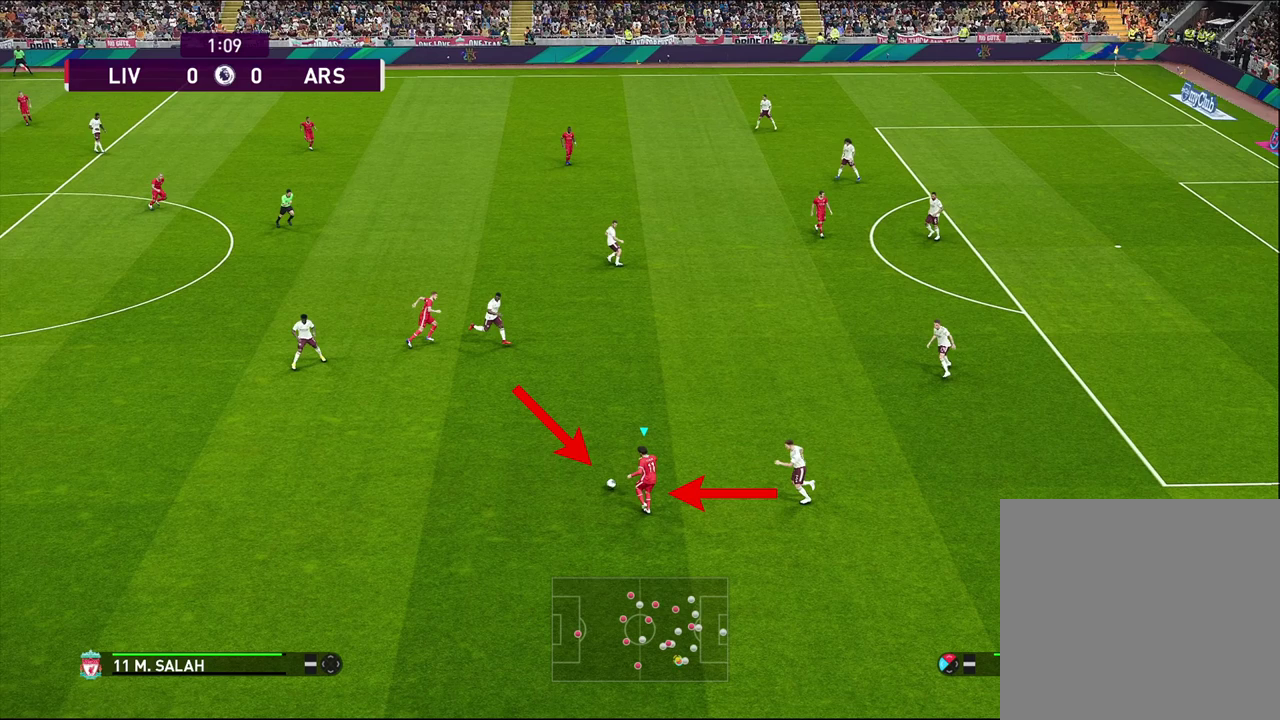
{"dt_ms": 500, "buttons": ["R2"], "left_stick": "center", "right_stick": "center", "events": []}
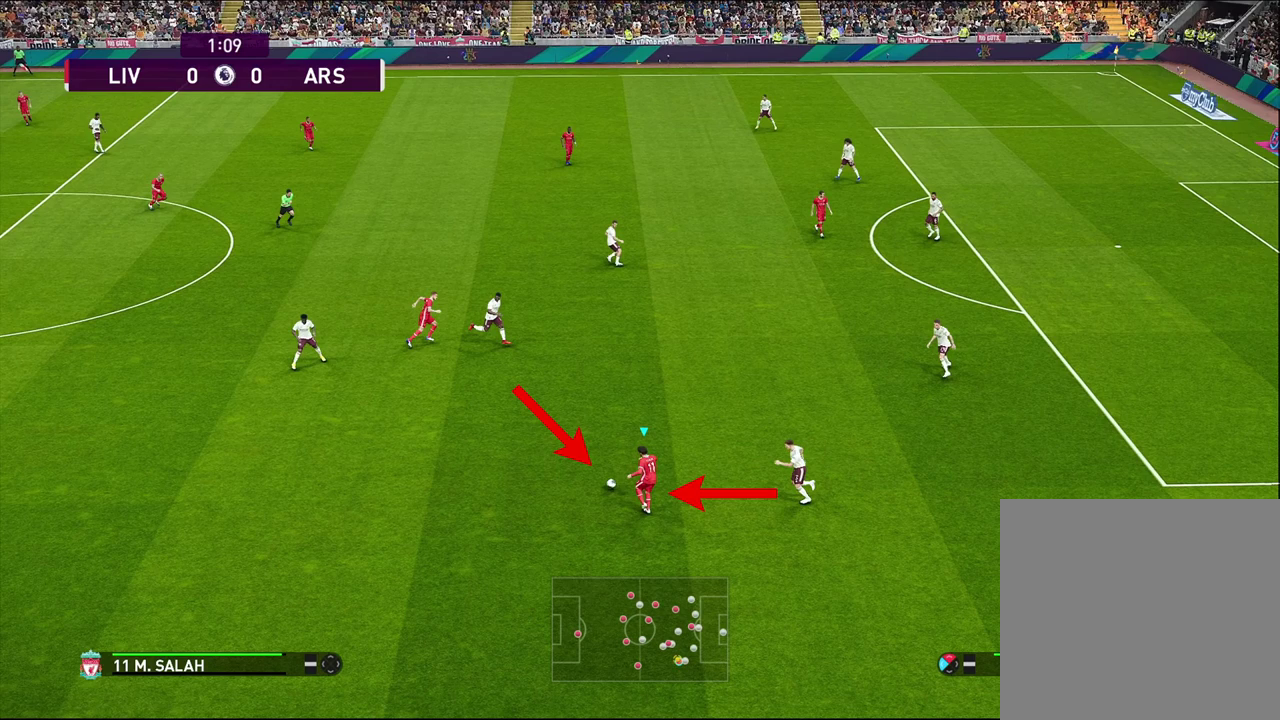
{"dt_ms": 500, "buttons": ["R2"], "left_stick": "center", "right_stick": "center", "events": []}
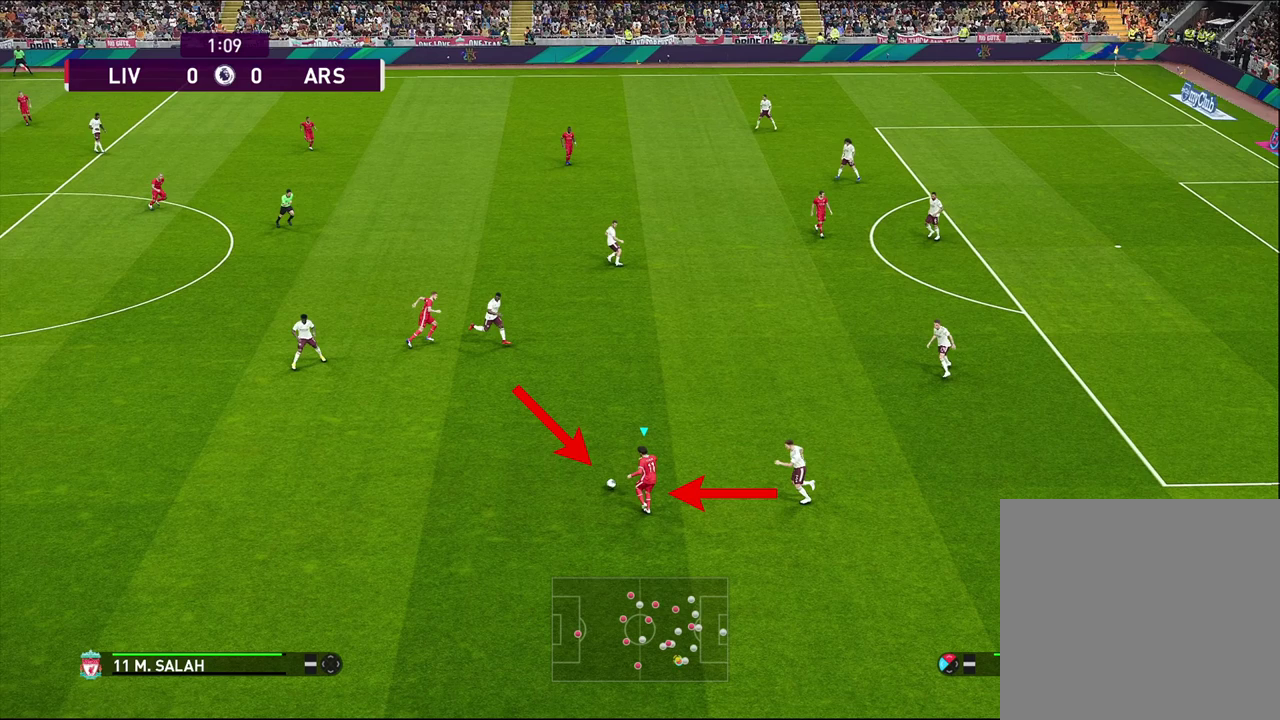
{"dt_ms": 500, "buttons": ["R2"], "left_stick": "center", "right_stick": "center", "events": []}
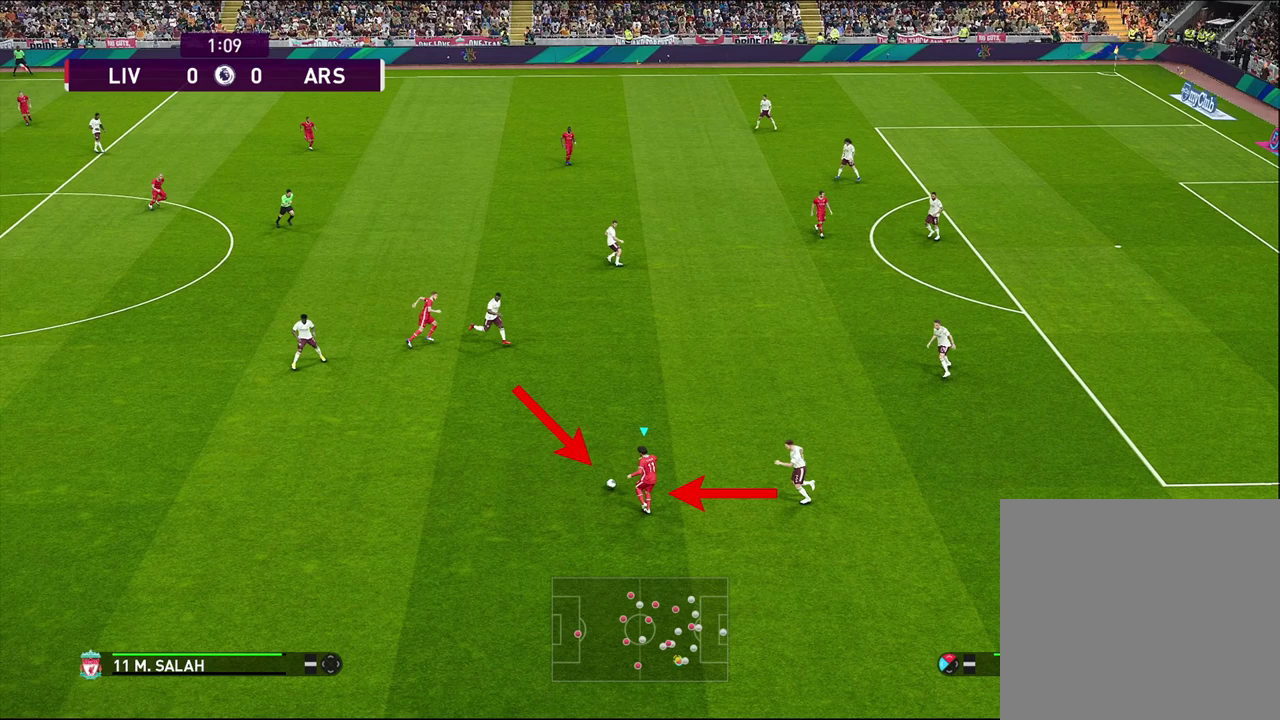
{"dt_ms": 500, "buttons": ["R2"], "left_stick": "center", "right_stick": "center", "events": []}
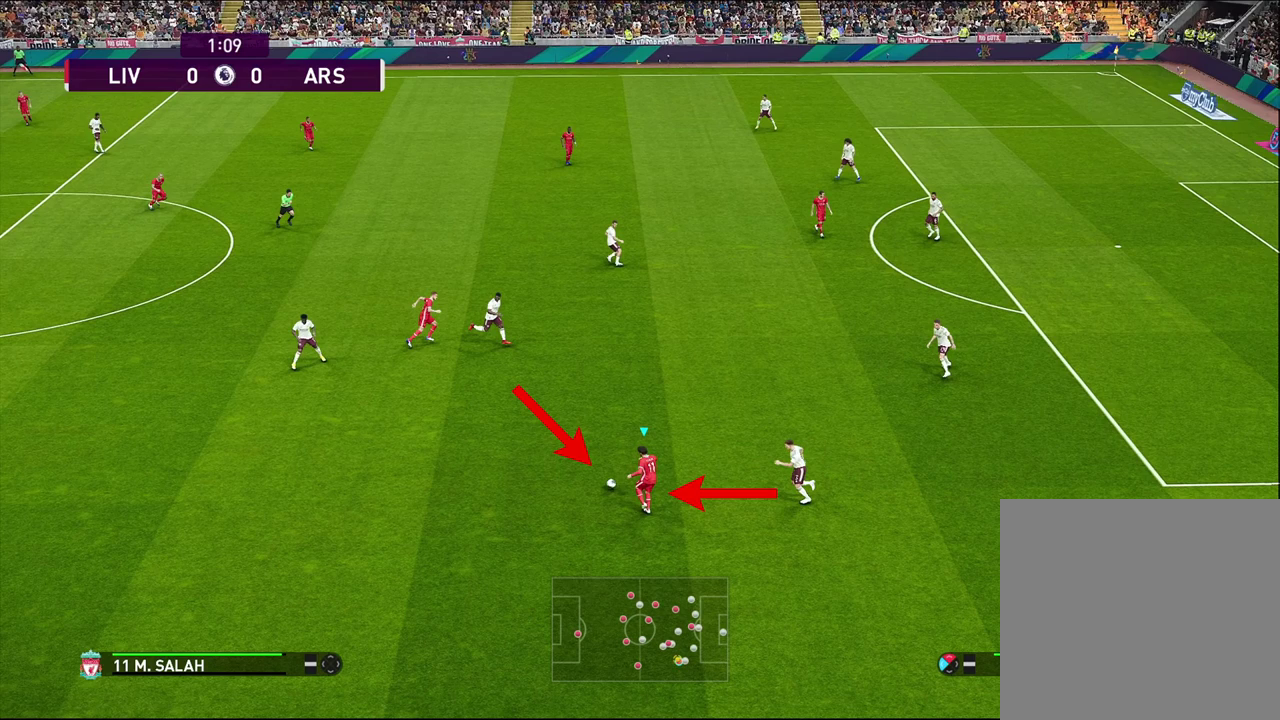
{"dt_ms": 500, "buttons": ["R2"], "left_stick": "center", "right_stick": "center", "events": []}
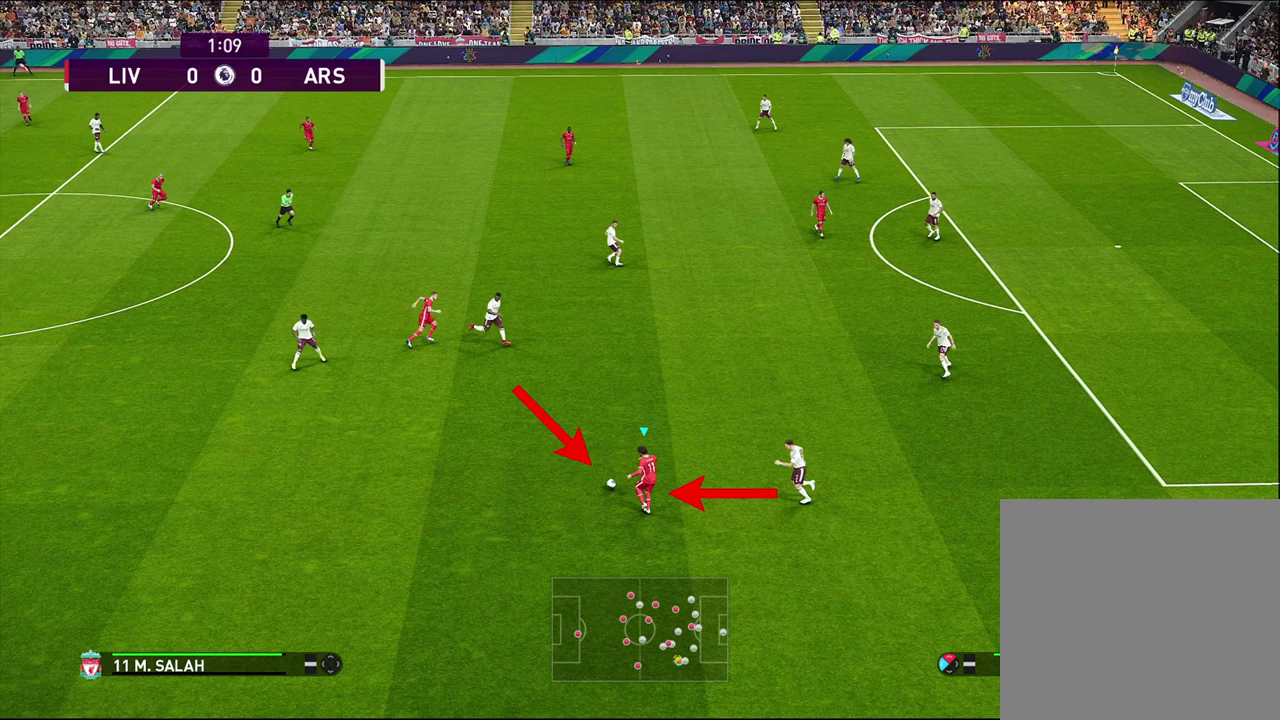
{"dt_ms": 500, "buttons": ["R2"], "left_stick": "center", "right_stick": "center", "events": []}
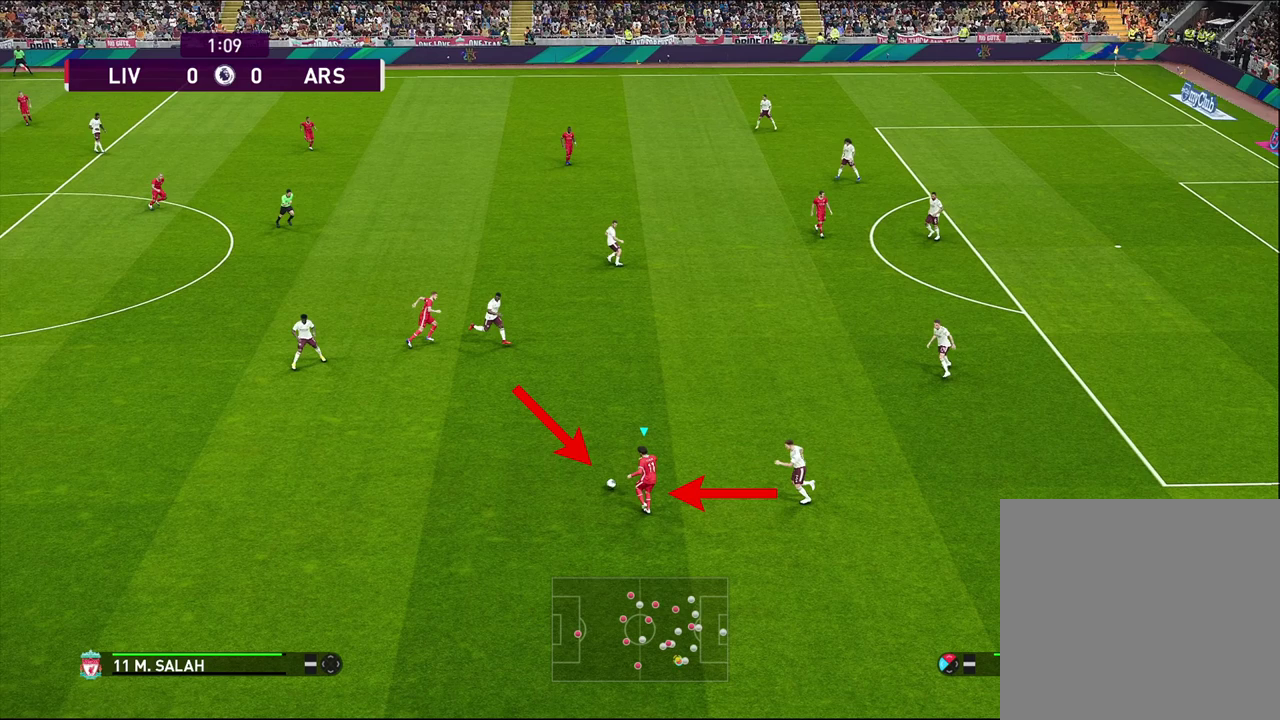
{"dt_ms": 500, "buttons": ["R2"], "left_stick": "center", "right_stick": "center", "events": []}
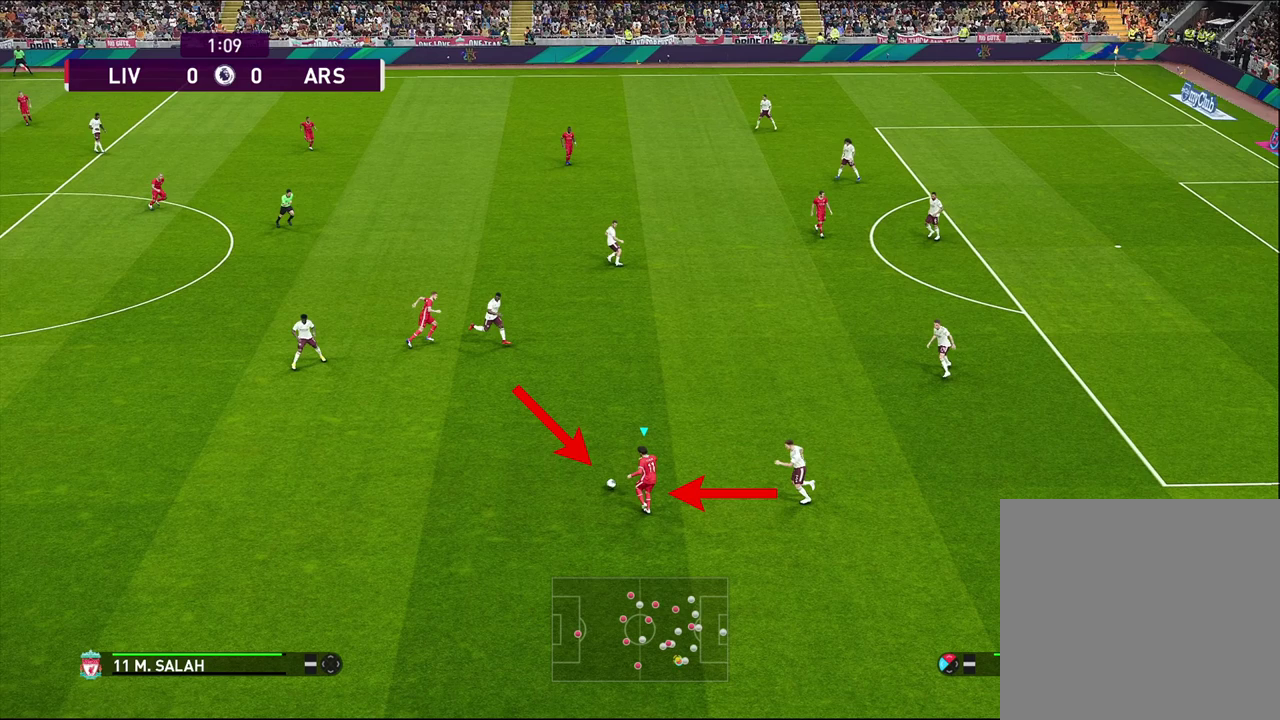
{"dt_ms": 500, "buttons": ["R2"], "left_stick": "center", "right_stick": "center", "events": []}
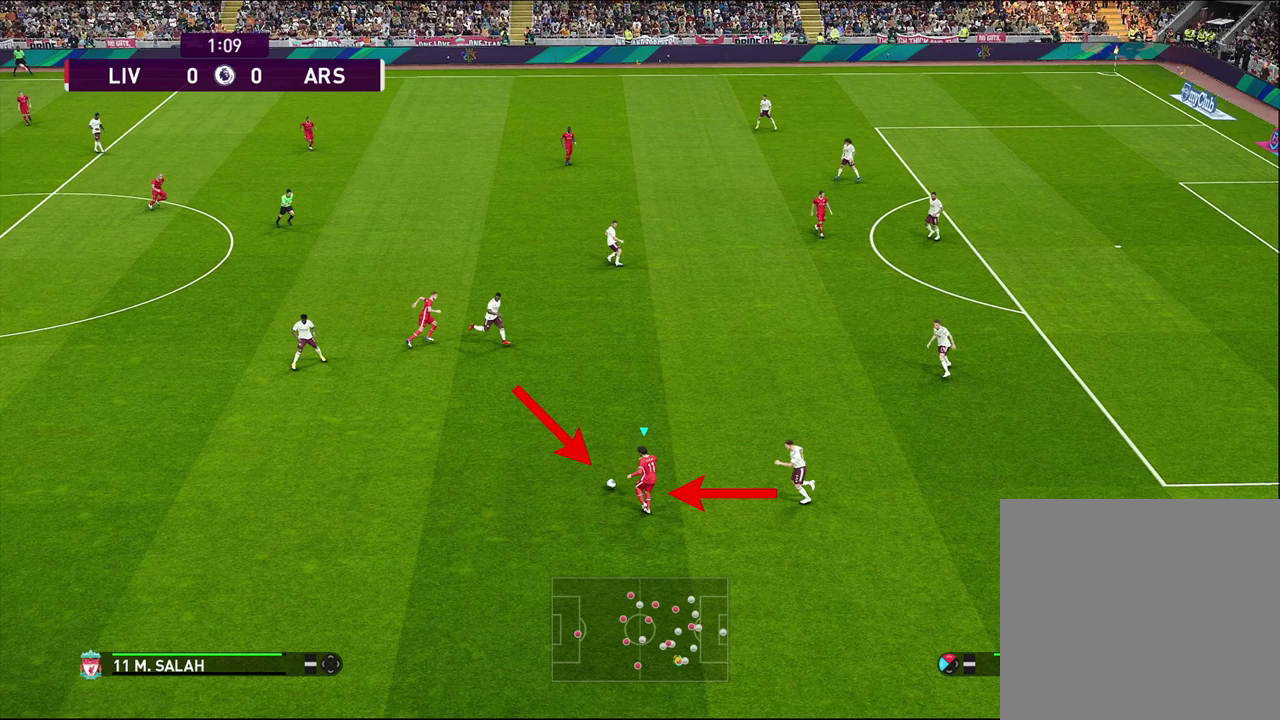
{"dt_ms": 500, "buttons": ["R2"], "left_stick": "center", "right_stick": "center", "events": []}
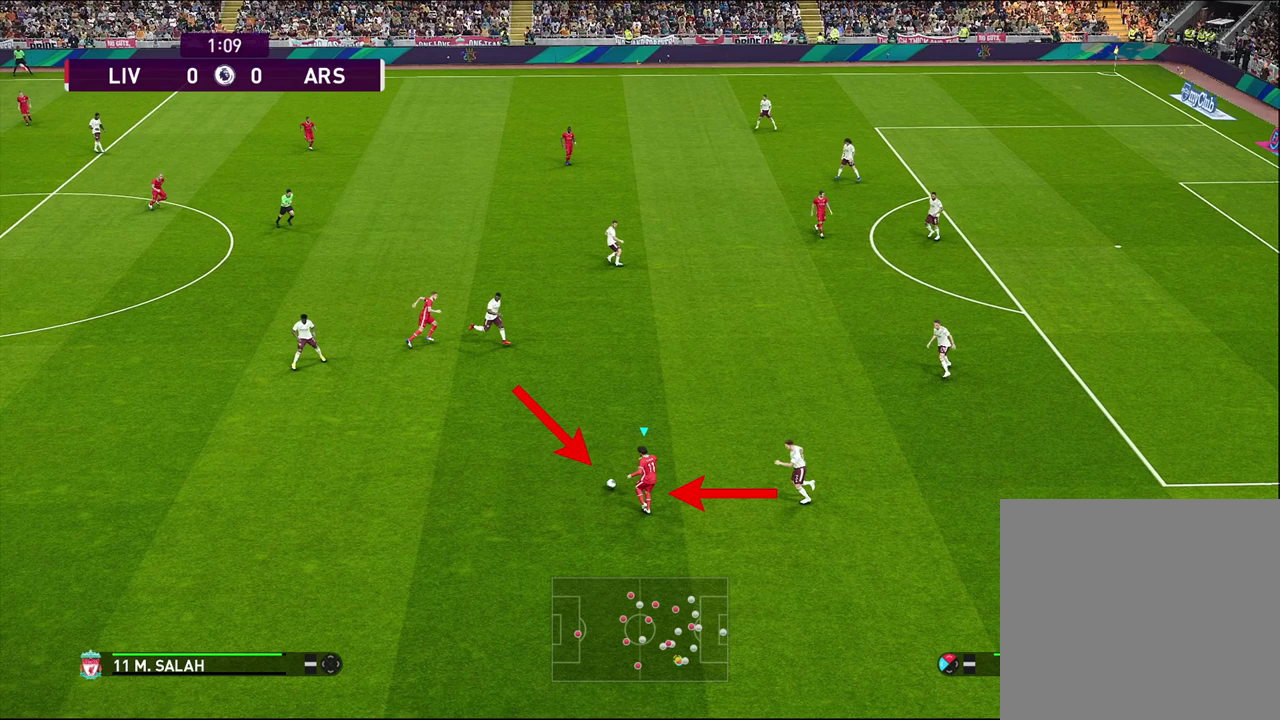
{"dt_ms": 500, "buttons": ["R2"], "left_stick": "center", "right_stick": "center", "events": []}
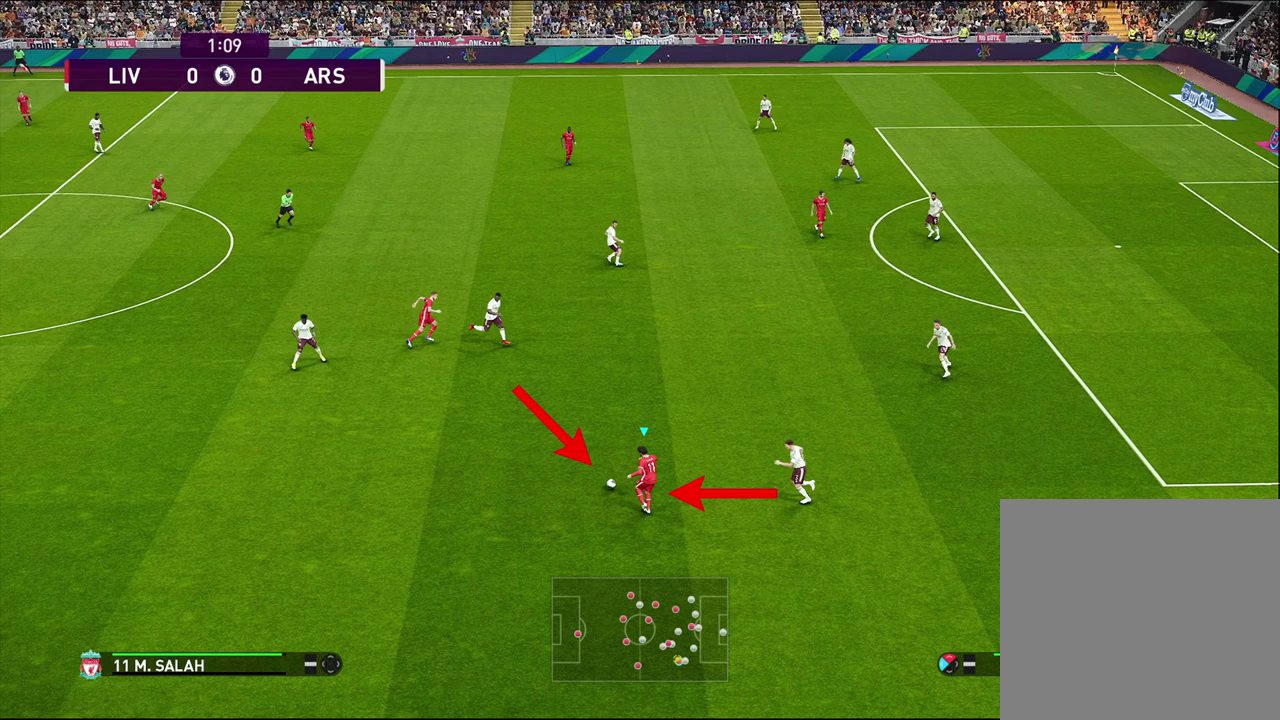
{"dt_ms": 500, "buttons": ["R2"], "left_stick": "center", "right_stick": "center", "events": []}
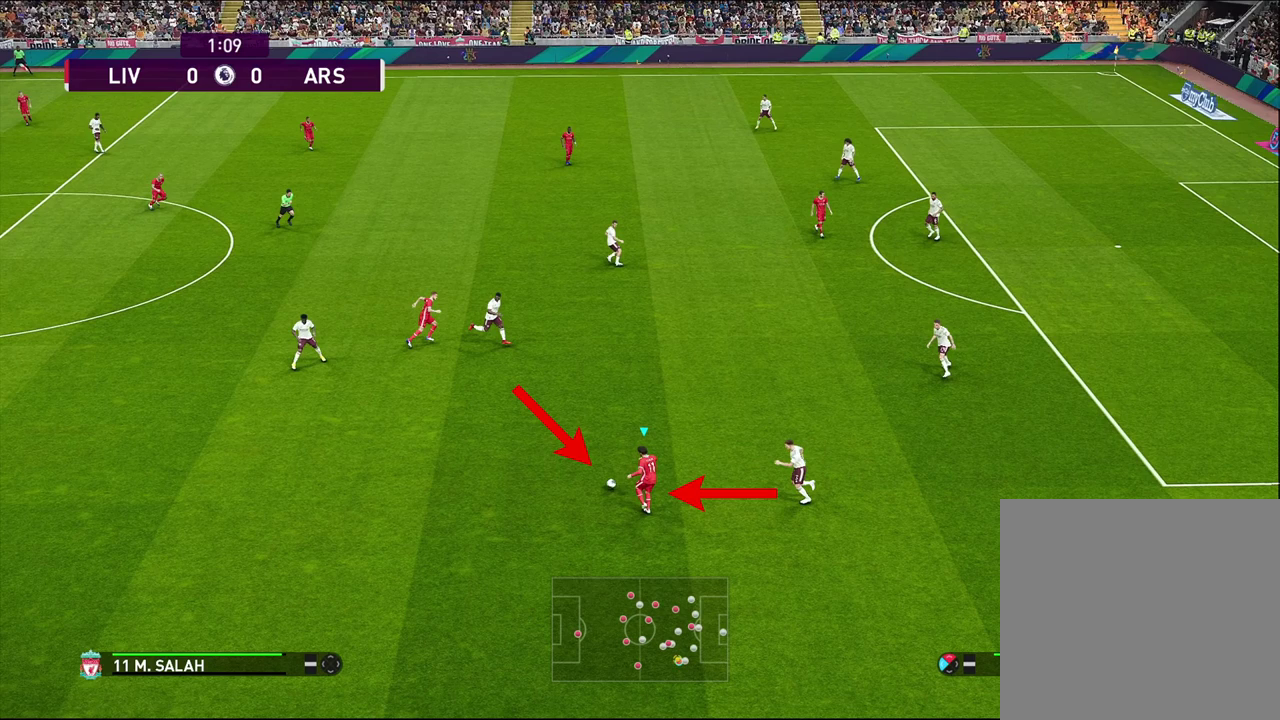
{"dt_ms": 500, "buttons": ["R2"], "left_stick": "center", "right_stick": "center", "events": []}
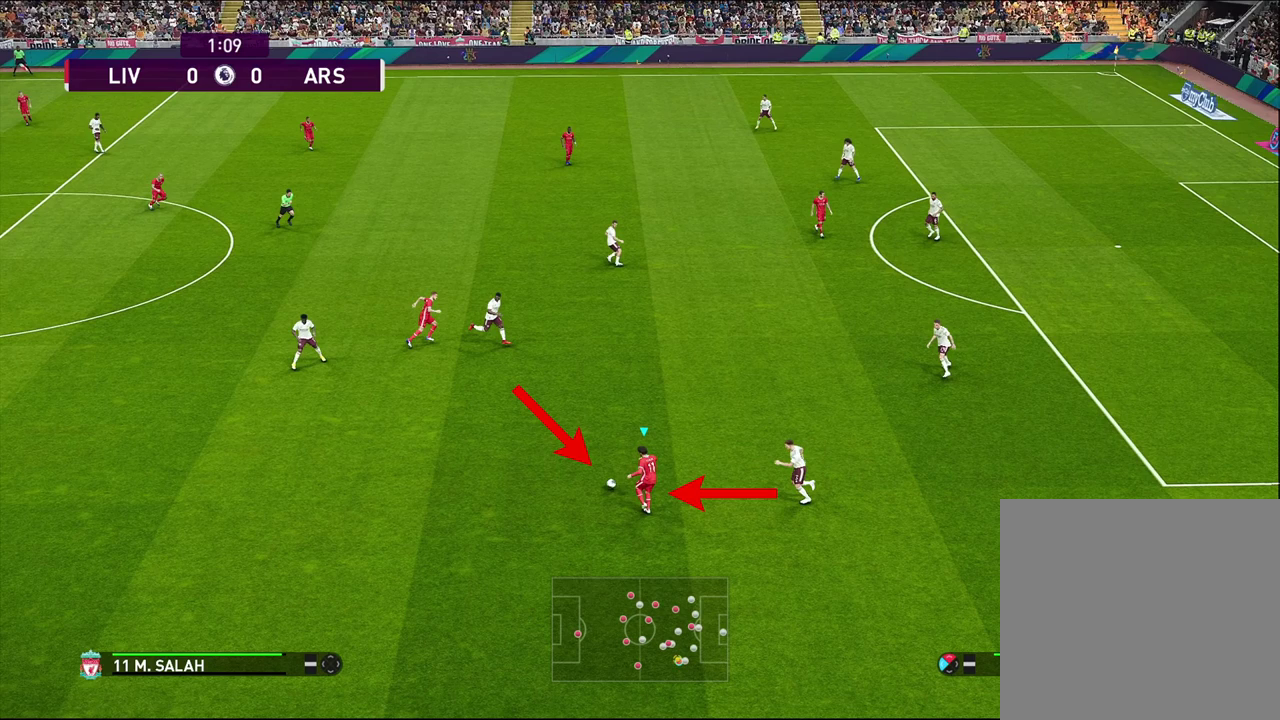
{"dt_ms": 500, "buttons": ["R2"], "left_stick": "center", "right_stick": "center", "events": []}
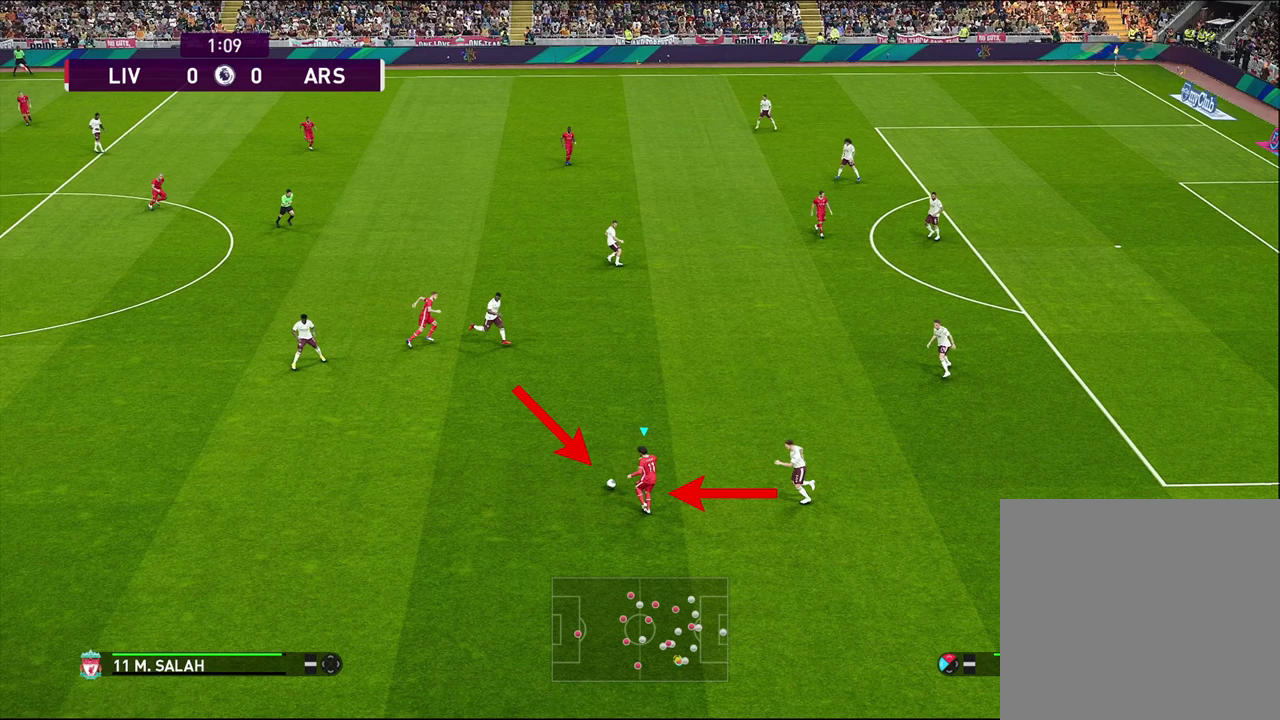
{"dt_ms": 500, "buttons": ["R2"], "left_stick": "center", "right_stick": "center", "events": []}
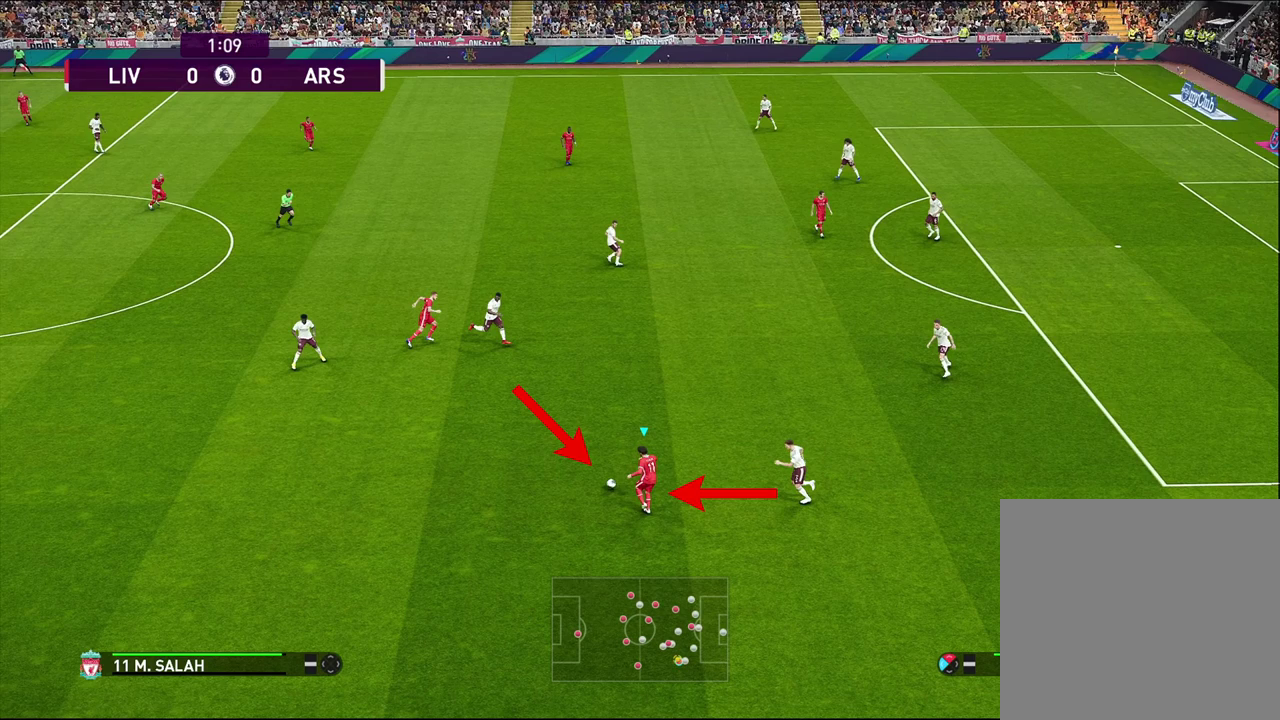
{"dt_ms": 500, "buttons": ["R2"], "left_stick": "center", "right_stick": "center", "events": []}